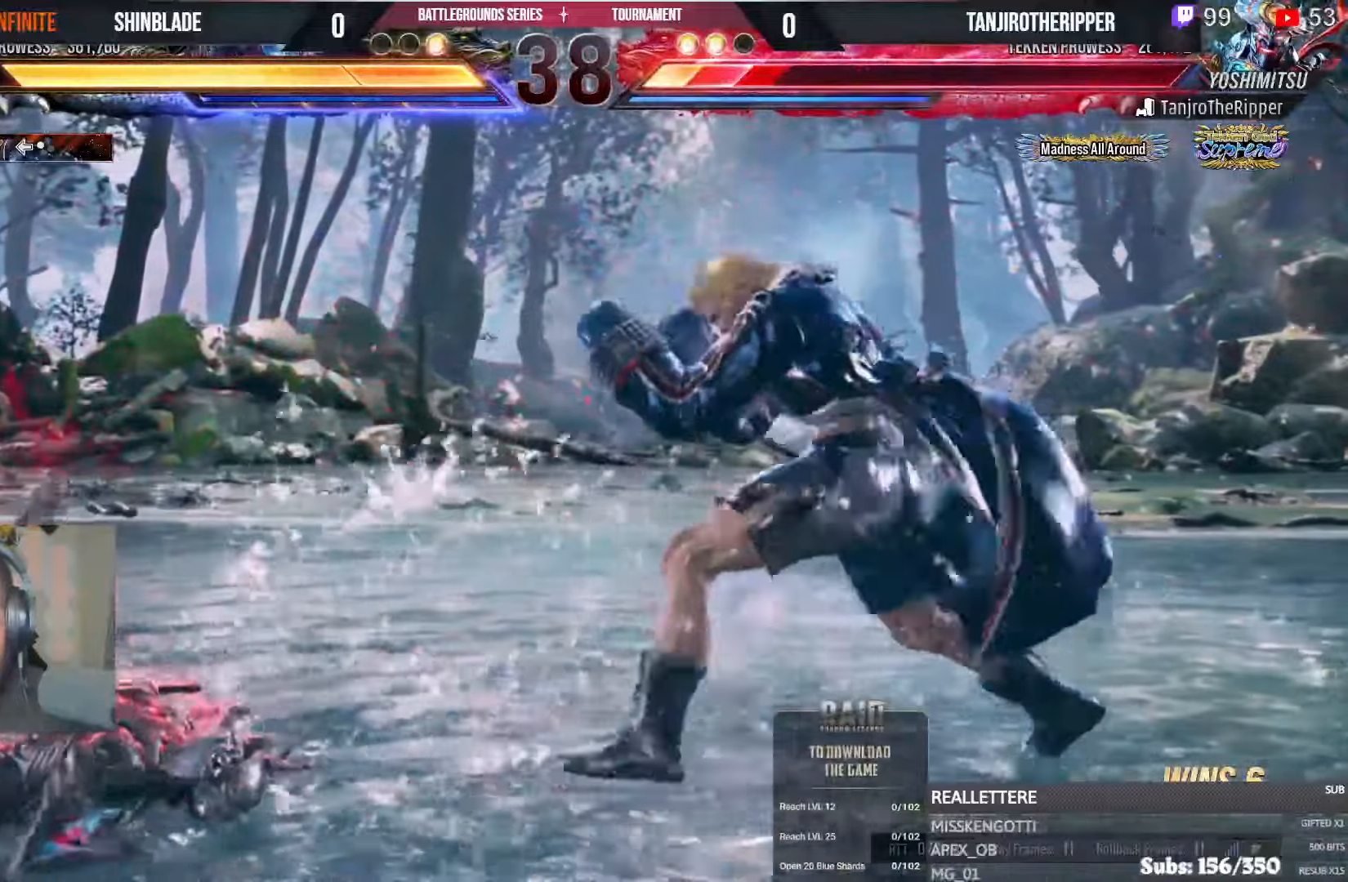
Gameplay with a controller (PlayStation layout); each line is a JSON object with the inputs held at the frame after it (dt_ms = milliseconds from this image to that frame). "events" lists button and stick changes between this image and that frame as [ms after this image, input, new state], when the widget could be followed in between.
{"dt_ms": 500, "buttons": ["SQUARE", "TRIANGLE"], "left_stick": "center", "right_stick": "center", "events": [[84, "DPAD_DOWN", "down"], [84, "SQUARE", "down"], [134, "DPAD_LEFT", "up"], [167, "DPAD_RIGHT", "down"], [217, "DPAD_RIGHT", "up"], [267, "DPAD_RIGHT", "down"], [317, "SQUARE", "up"], [350, "TRIANGLE", "up"], [384, "TRIANGLE", "down"], [400, "DPAD_RIGHT", "up"], [400, "SQUARE", "down"], [434, "DPAD_DOWN", "up"], [450, "SQUARE", "up"], [500, "SQUARE", "down"]]}
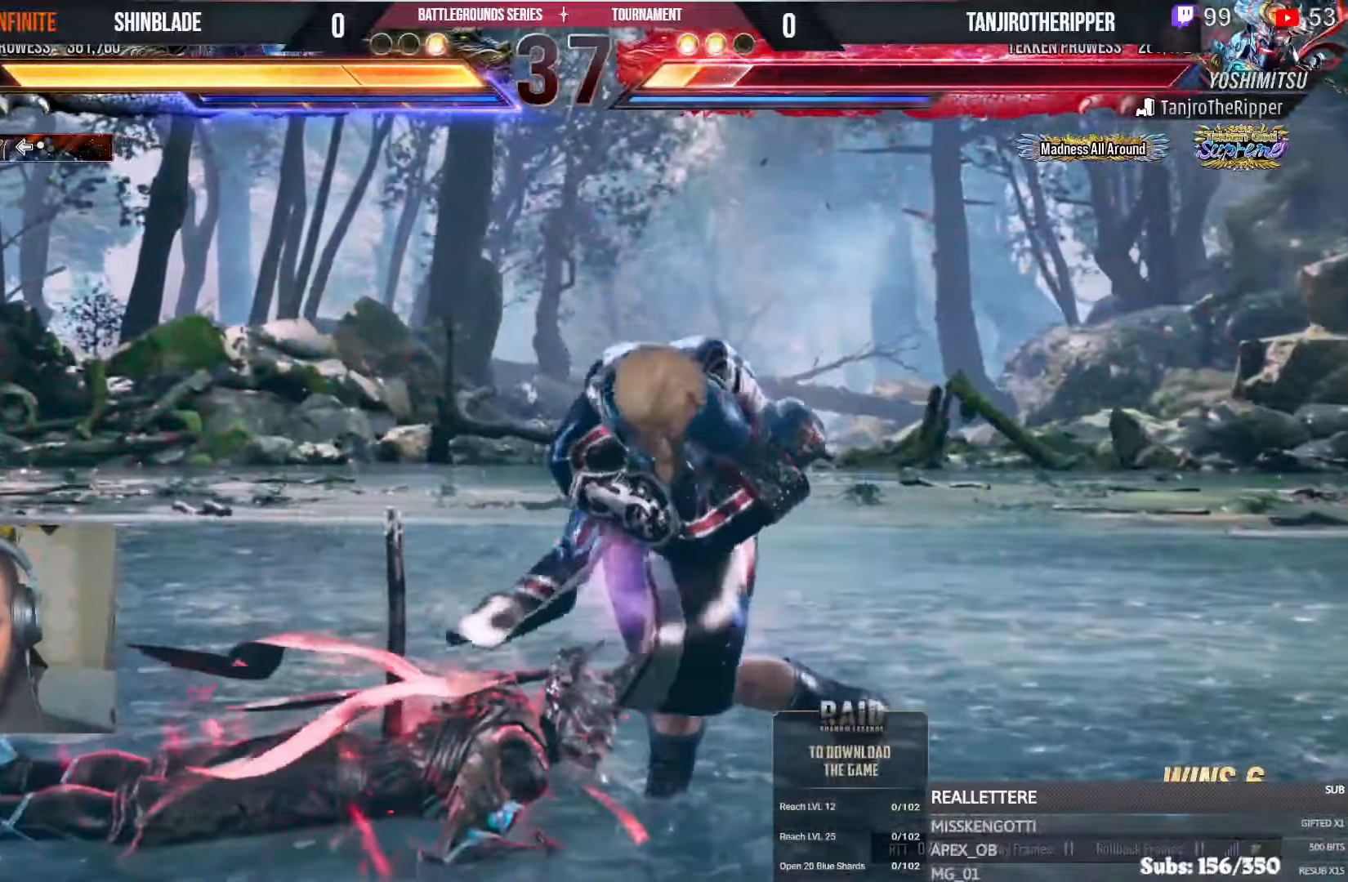
{"dt_ms": 500, "buttons": ["DPAD_RIGHT"], "left_stick": "center", "right_stick": "center", "events": [[84, "TRIANGLE", "up"], [117, "SQUARE", "up"], [167, "DPAD_RIGHT", "down"], [234, "DPAD_RIGHT", "up"], [300, "DPAD_RIGHT", "down"]]}
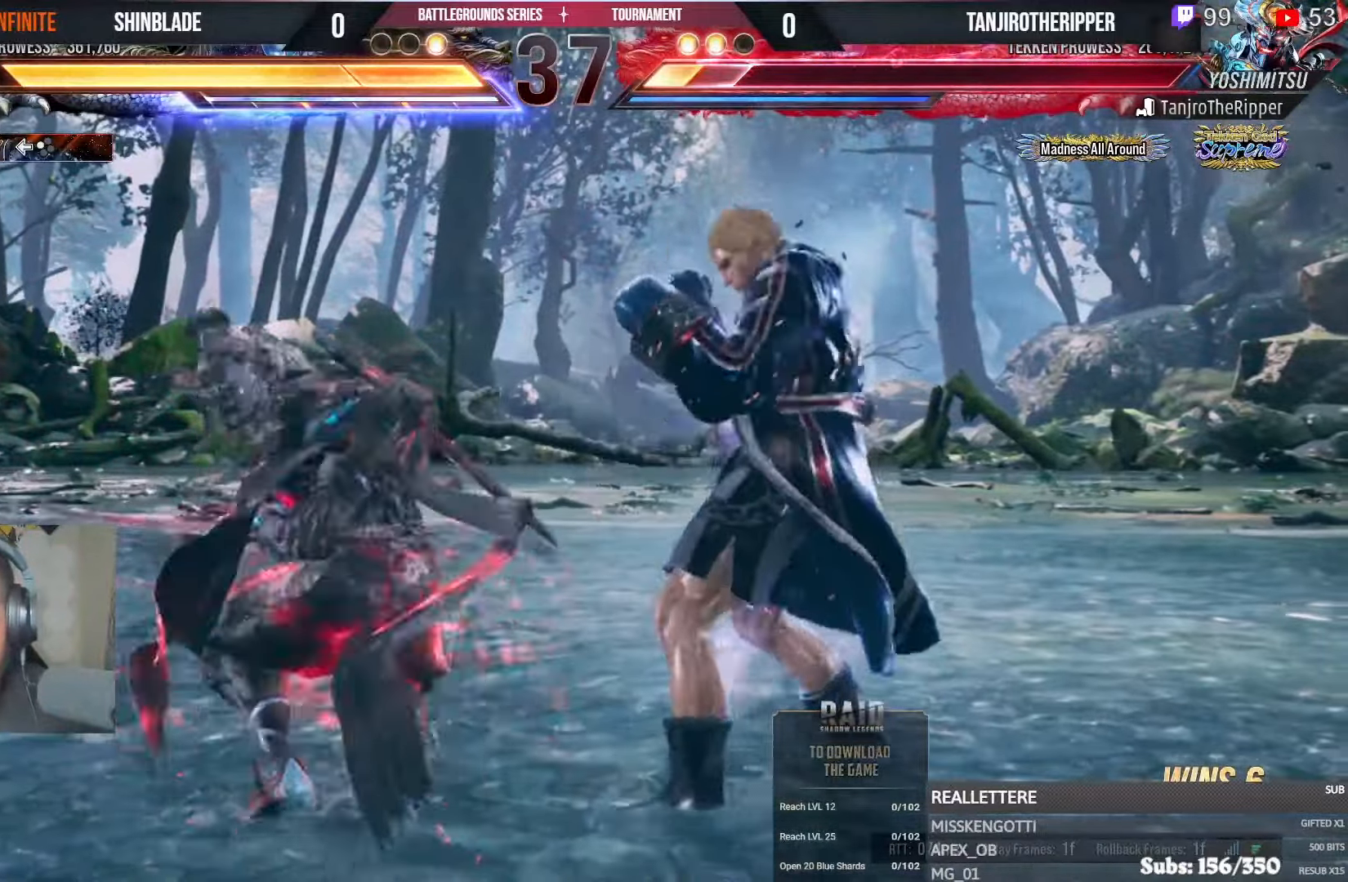
{"dt_ms": 500, "buttons": [], "left_stick": "center", "right_stick": "center", "events": [[100, "DPAD_DOWN", "down"], [234, "DPAD_DOWN", "up"], [284, "DPAD_RIGHT", "up"], [400, "DPAD_RIGHT", "down"], [484, "DPAD_RIGHT", "up"]]}
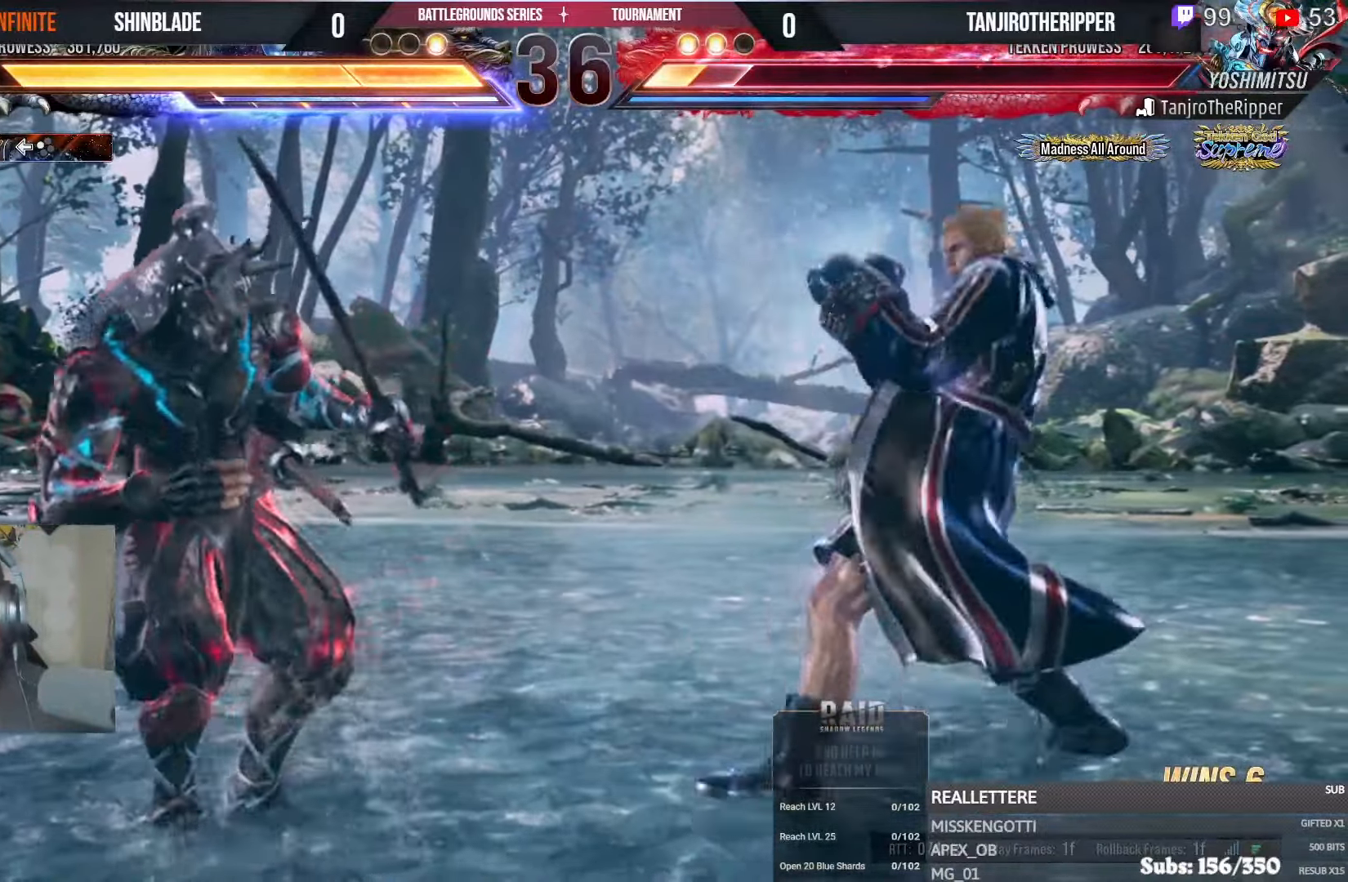
{"dt_ms": 500, "buttons": [], "left_stick": "center", "right_stick": "center", "events": [[84, "R1", "down"], [134, "R1", "up"], [200, "DPAD_DOWN", "down"], [250, "DPAD_DOWN", "up"], [317, "DPAD_LEFT", "down"], [384, "DPAD_LEFT", "up"], [417, "DPAD_LEFT", "down"], [500, "DPAD_LEFT", "up"]]}
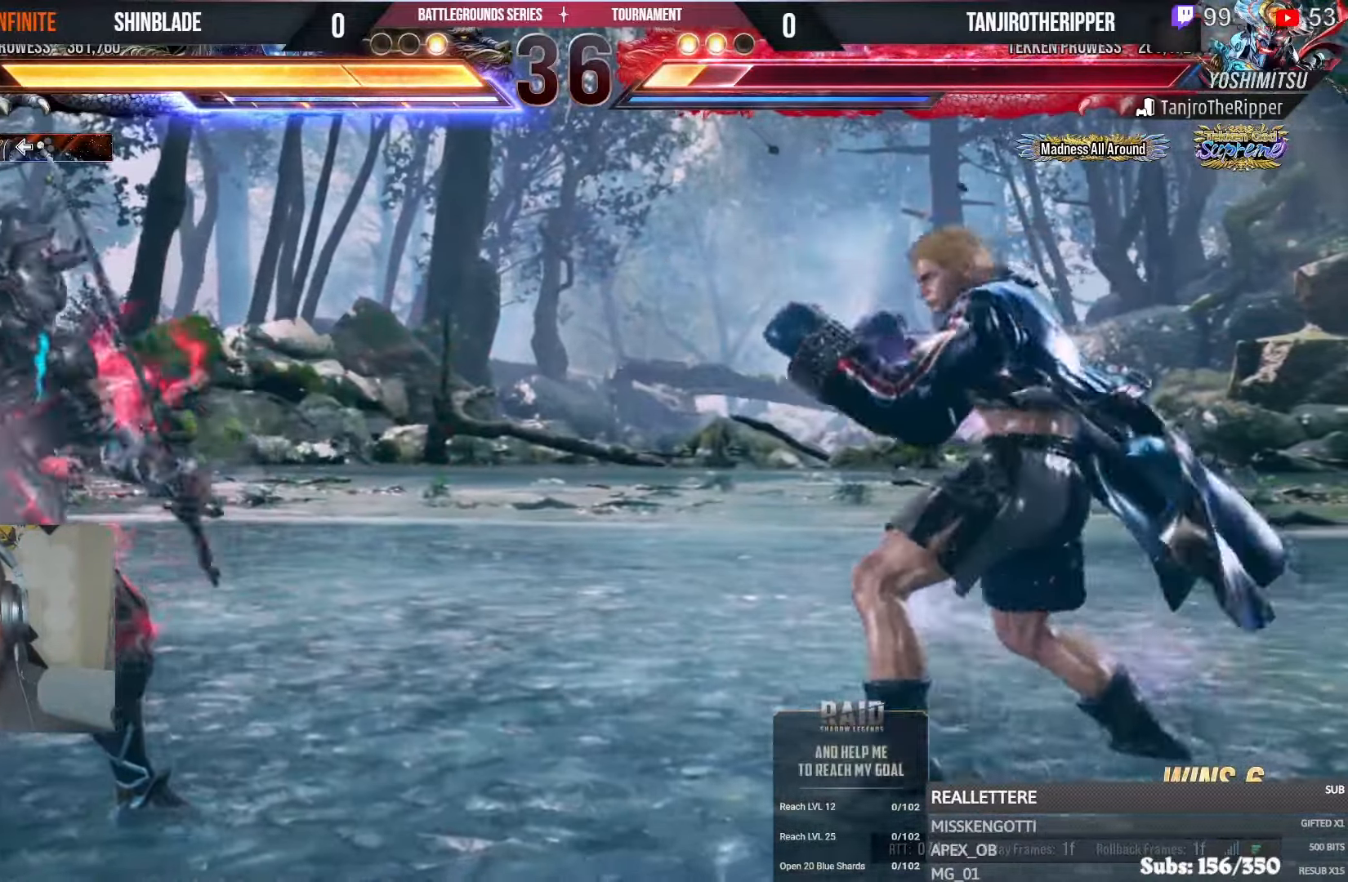
{"dt_ms": 500, "buttons": [], "left_stick": "center", "right_stick": "center", "events": [[50, "R1", "down"], [67, "SQUARE", "down"], [67, "TRIANGLE", "down"], [150, "SQUARE", "up"], [167, "R1", "up"], [167, "TRIANGLE", "up"], [184, "DPAD_LEFT", "down"], [200, "SQUARE", "down"], [200, "TRIANGLE", "down"], [267, "SQUARE", "up"], [267, "TRIANGLE", "up"], [317, "SQUARE", "down"], [317, "TRIANGLE", "down"], [350, "TRIANGLE", "up"], [367, "SQUARE", "up"], [434, "SQUARE", "down"], [467, "SQUARE", "up"], [500, "DPAD_LEFT", "up"]]}
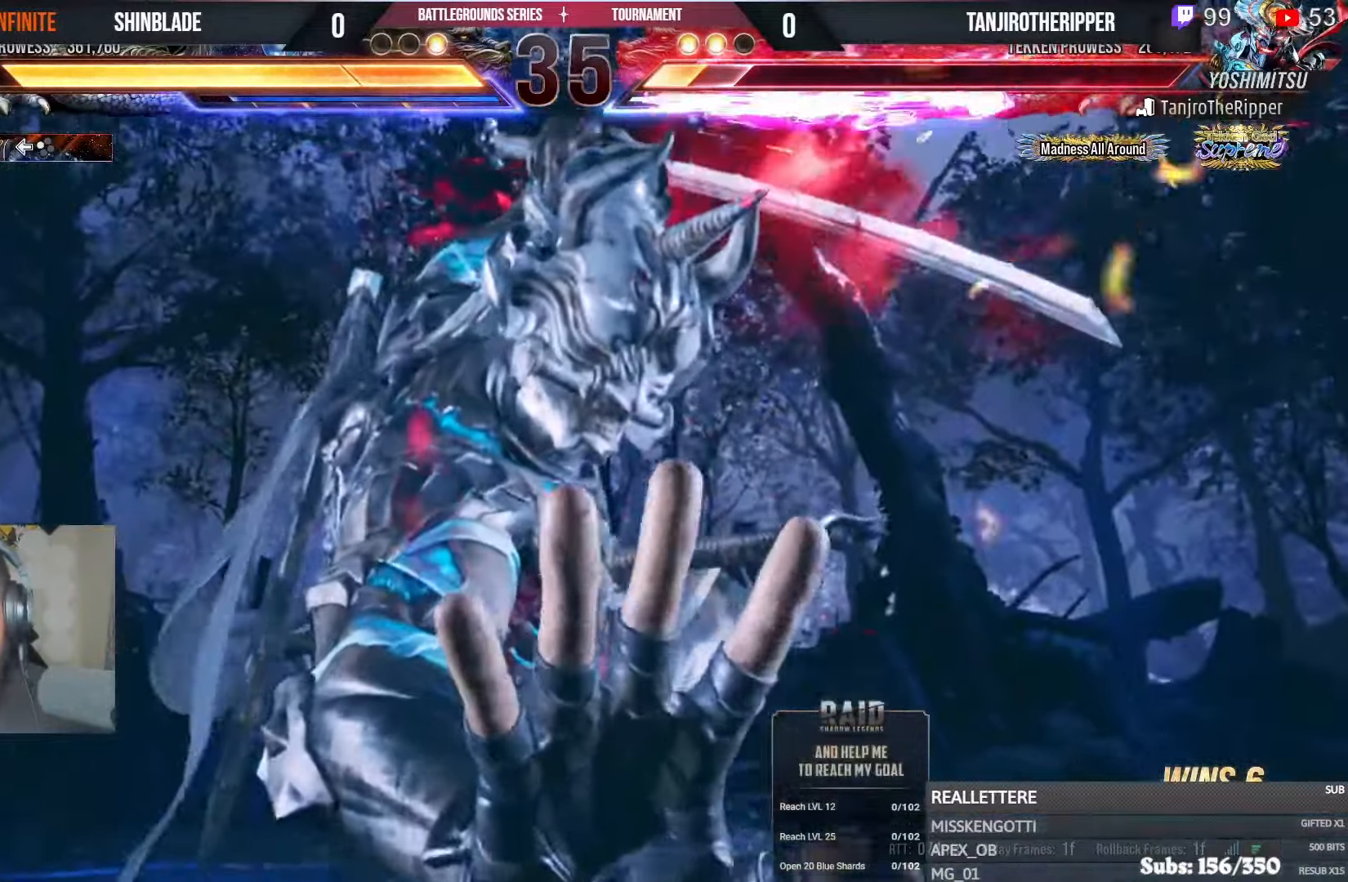
{"dt_ms": 500, "buttons": ["DPAD_RIGHT"], "left_stick": "center", "right_stick": "center", "events": [[100, "DPAD_RIGHT", "down"], [117, "SQUARE", "down"], [150, "SQUARE", "up"]]}
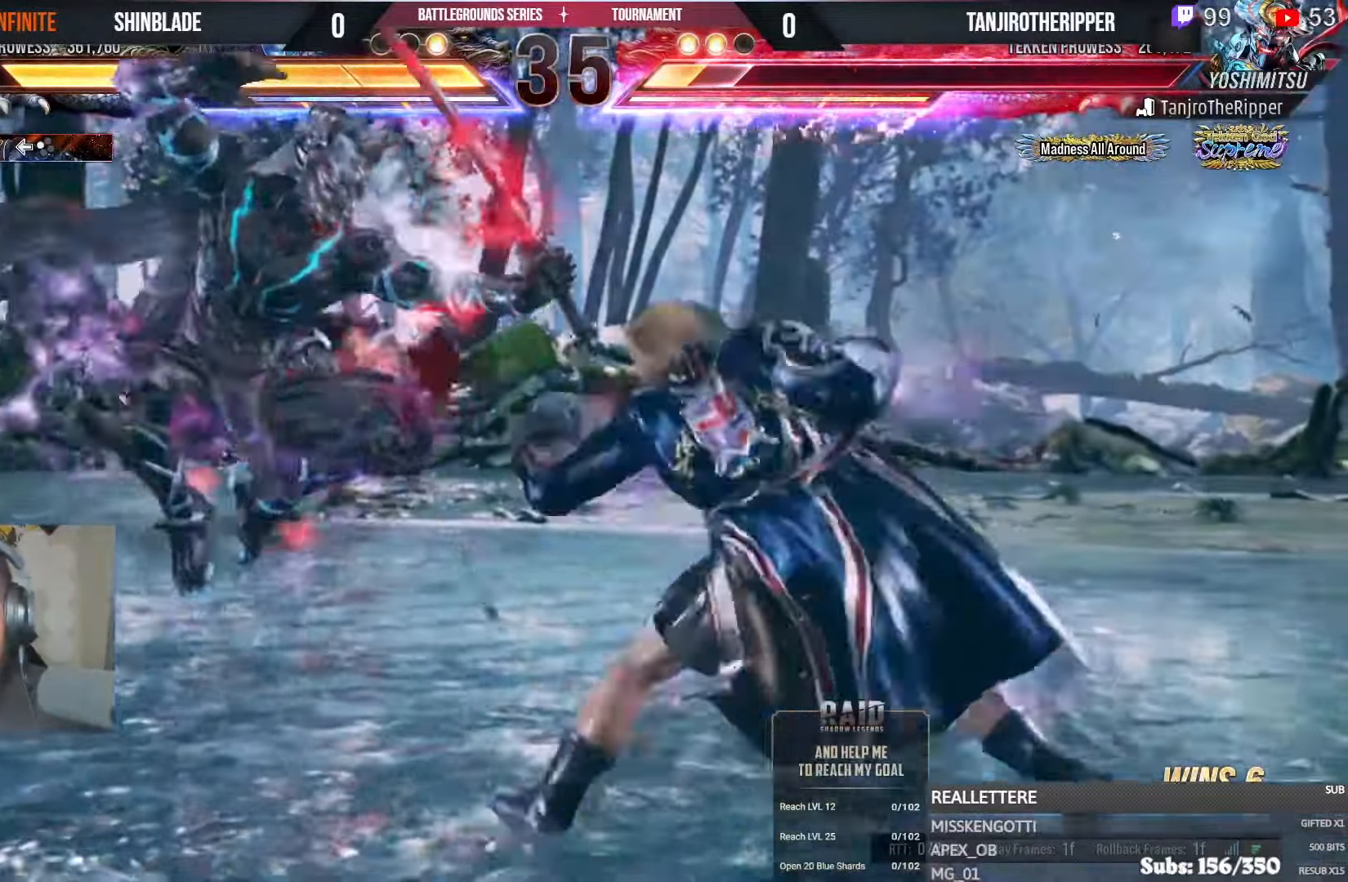
{"dt_ms": 500, "buttons": [], "left_stick": "center", "right_stick": "center", "events": [[200, "SQUARE", "down"], [284, "DPAD_RIGHT", "up"], [300, "DPAD_LEFT", "down"], [400, "SQUARE", "up"], [484, "DPAD_LEFT", "up"]]}
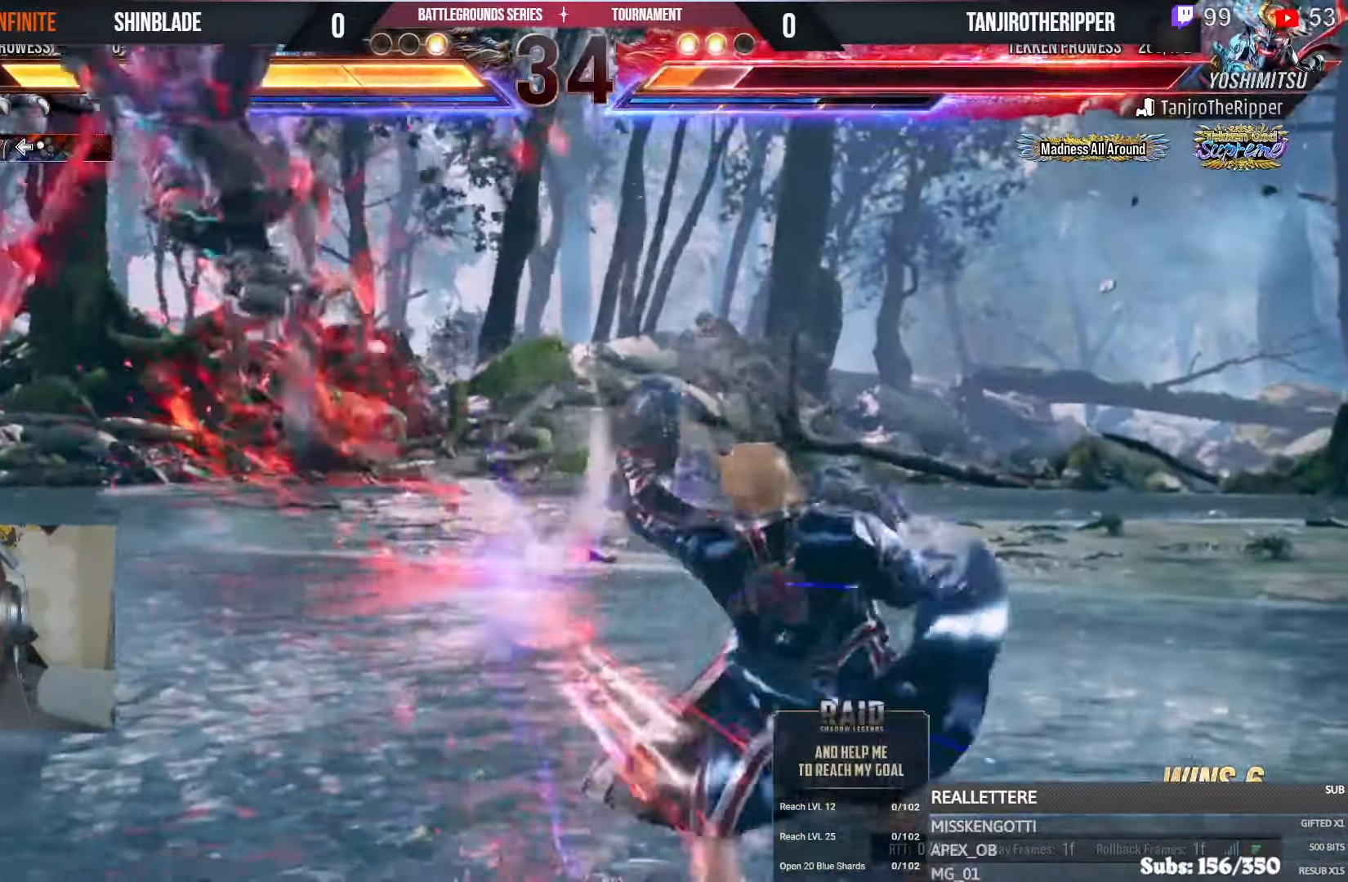
{"dt_ms": 500, "buttons": ["DPAD_LEFT"], "left_stick": "center", "right_stick": "center", "events": [[134, "DPAD_LEFT", "down"], [167, "R1", "down"], [200, "DPAD_LEFT", "up"], [250, "DPAD_LEFT", "down"], [284, "R1", "up"], [367, "R1", "down"], [417, "R1", "up"]]}
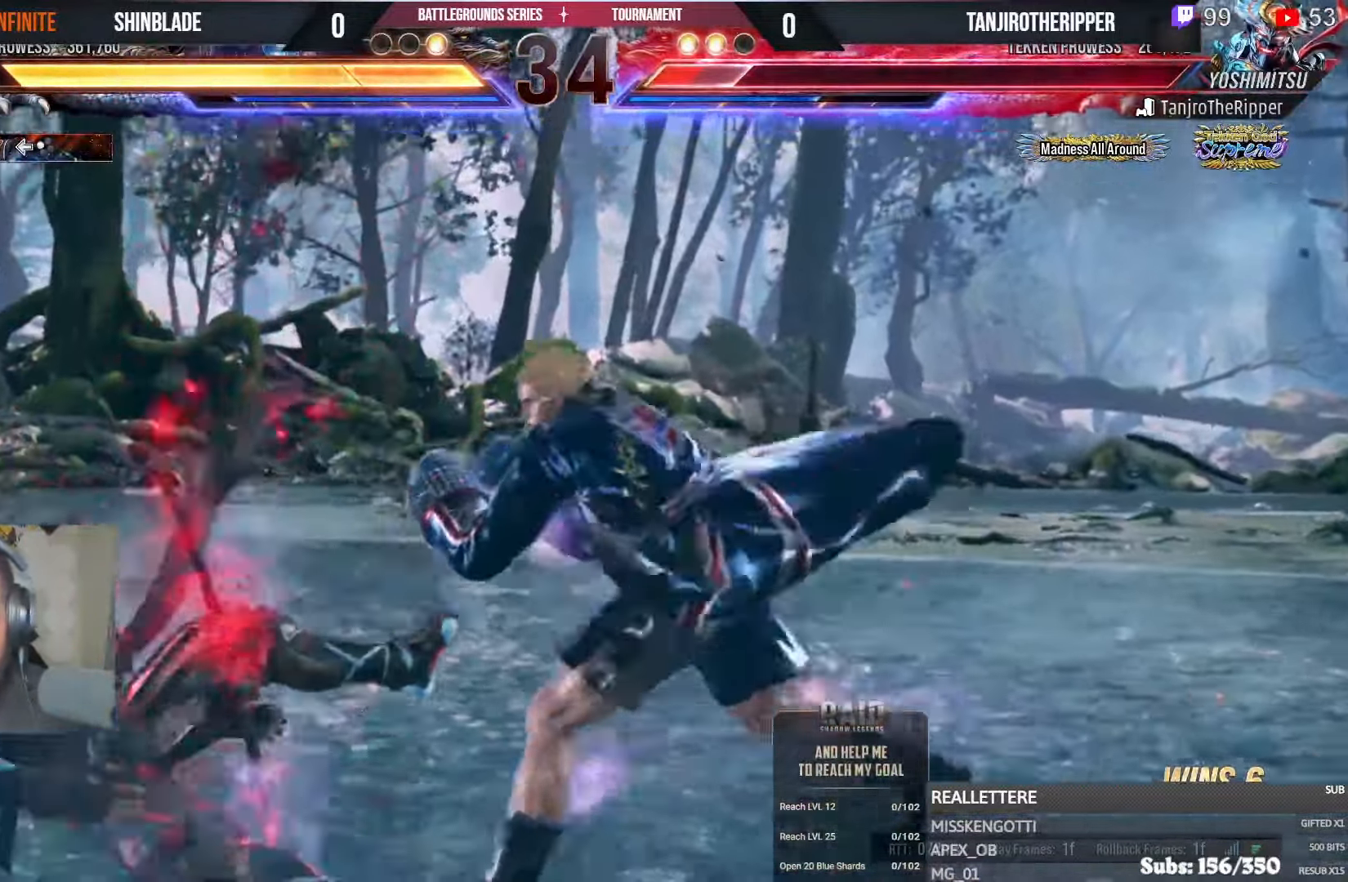
{"dt_ms": 500, "buttons": ["TRIANGLE", "L1", "R1", "DPAD_DOWN"], "left_stick": "center", "right_stick": "center"}
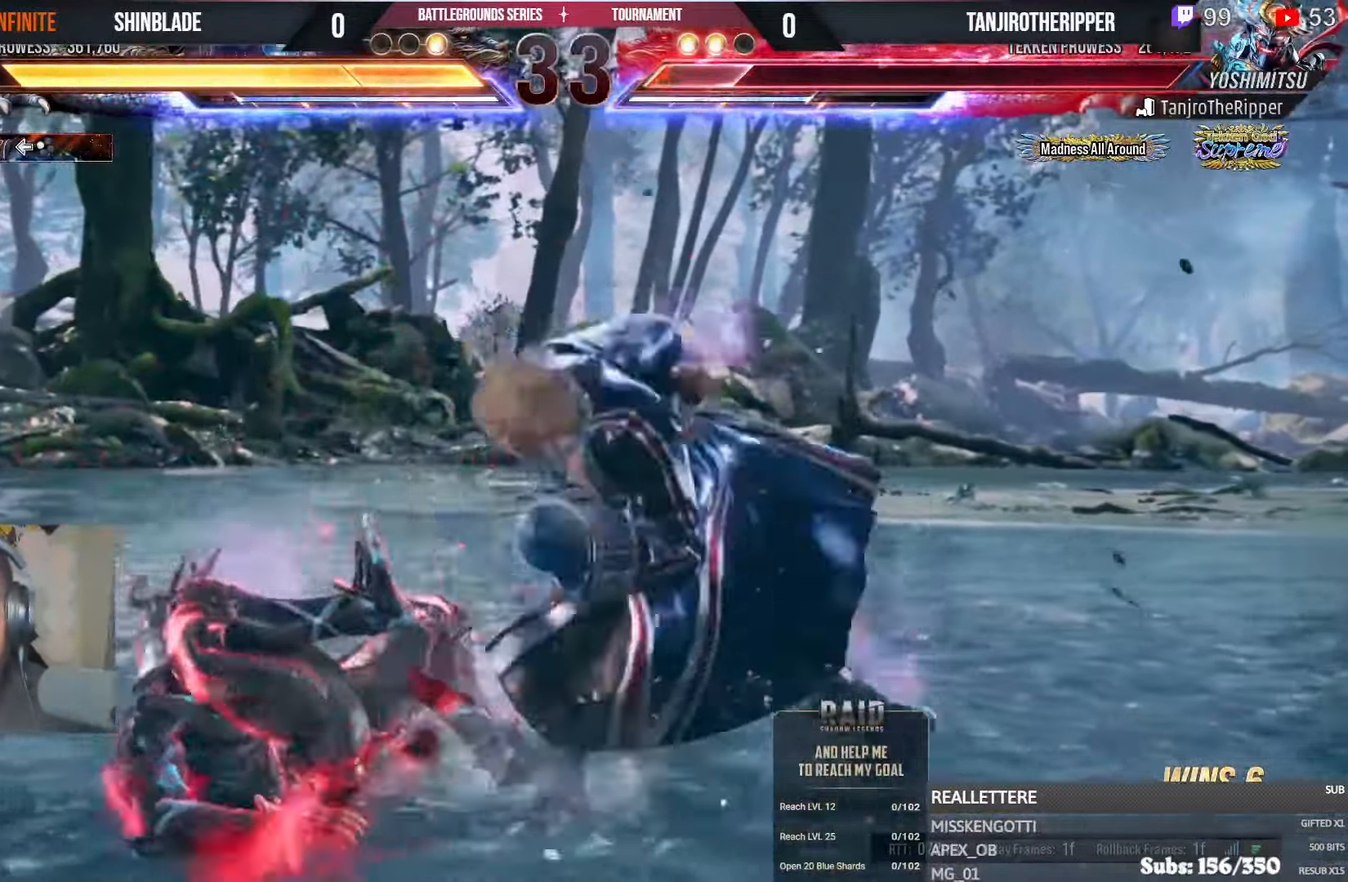
{"dt_ms": 500, "buttons": [], "left_stick": "center", "right_stick": "center", "events": [[34, "L1", "up"], [100, "DPAD_DOWN", "up"], [134, "SQUARE", "down"], [200, "TRIANGLE", "up"], [217, "R1", "up"], [350, "SQUARE", "up"]]}
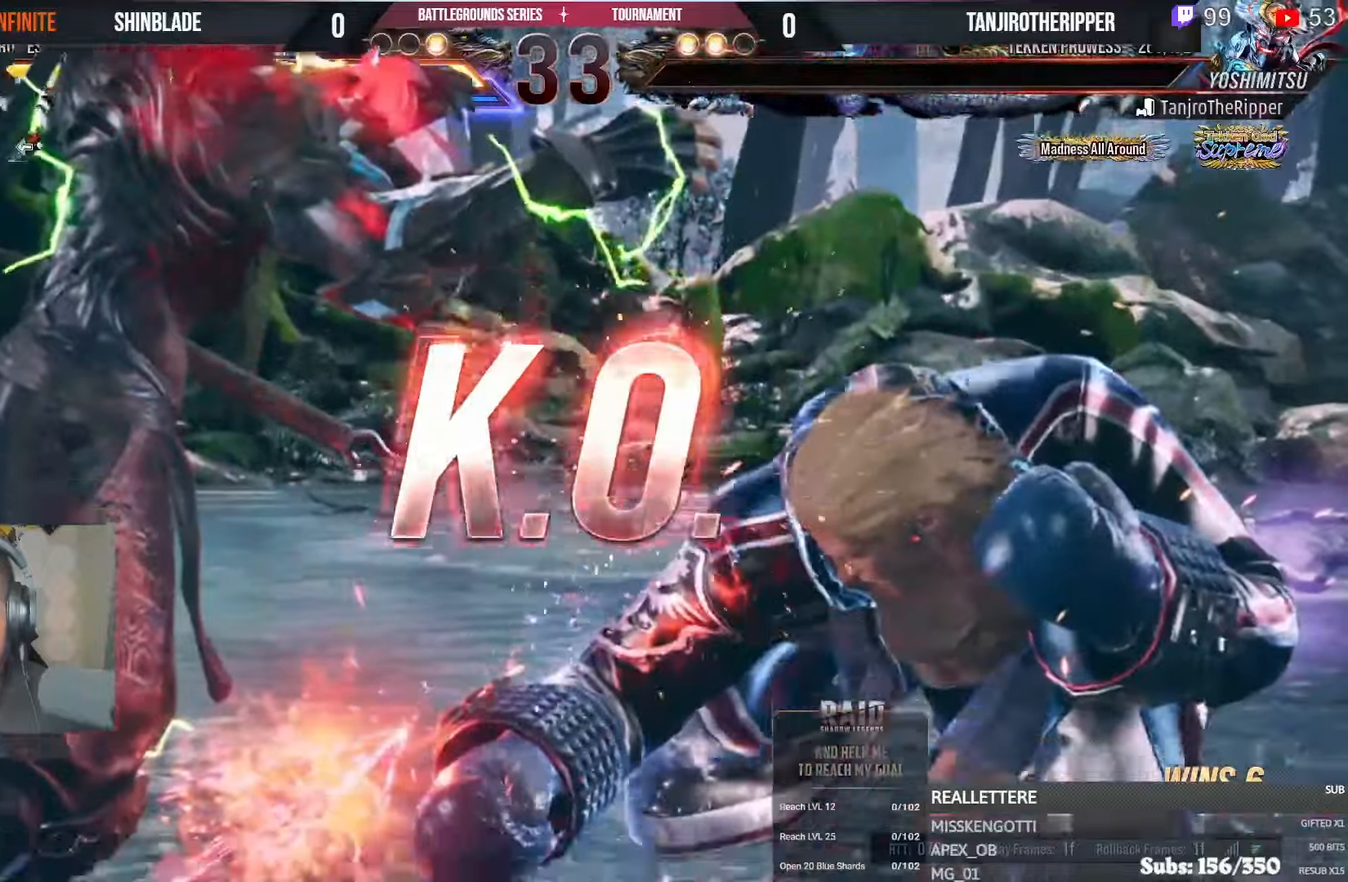
{"dt_ms": 1000, "buttons": ["SQUARE", "TRIANGLE"], "left_stick": "center", "right_stick": "center"}
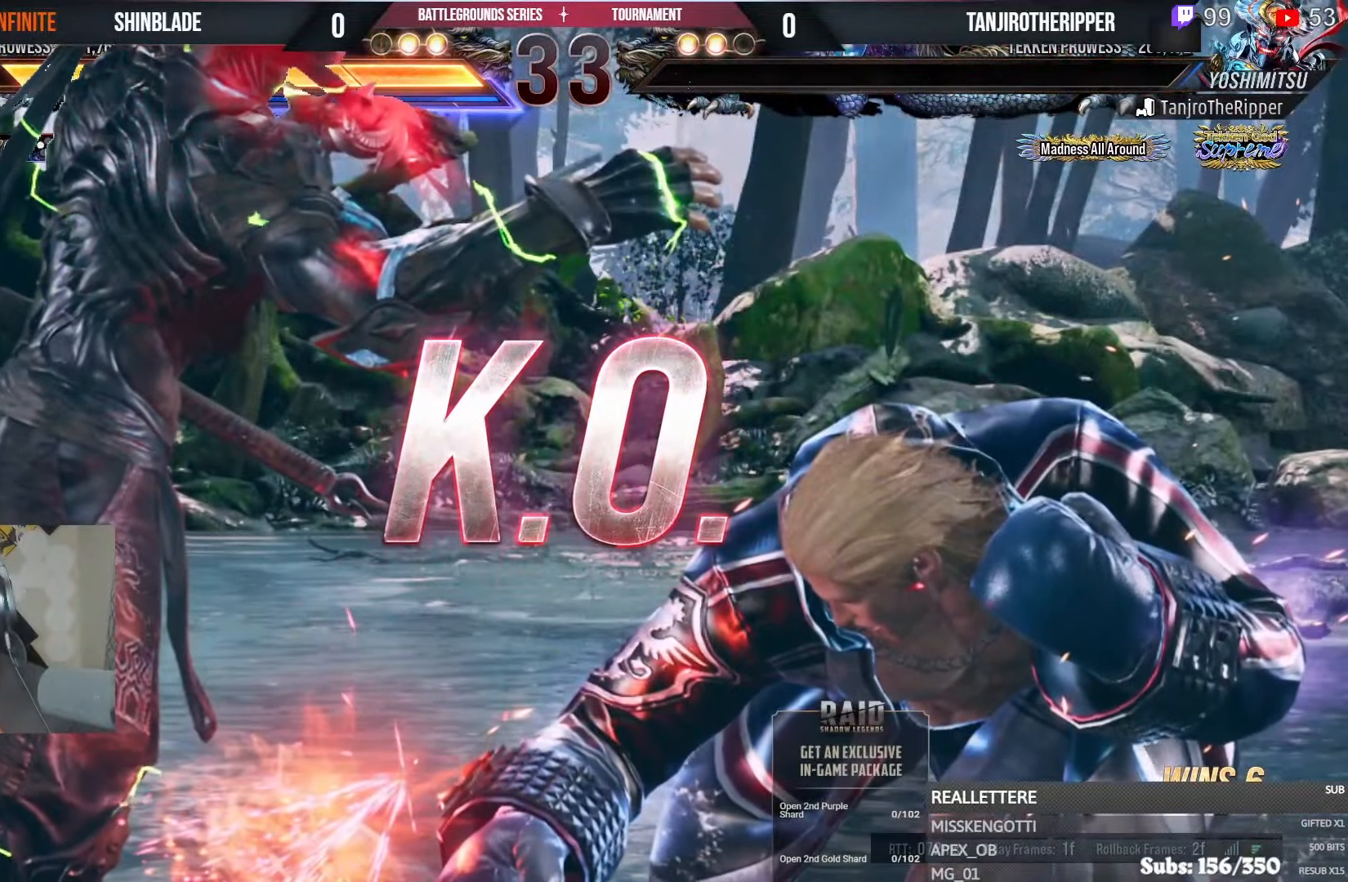
{"dt_ms": 500, "buttons": ["SQUARE"], "left_stick": "center", "right_stick": "center", "events": [[33, "TRIANGLE", "up"], [100, "SQUARE", "up"], [100, "TRIANGLE", "down"], [150, "SQUARE", "down"], [150, "TRIANGLE", "up"], [250, "SQUARE", "up"], [333, "SQUARE", "down"], [400, "SQUARE", "up"], [400, "TRIANGLE", "down"], [483, "SQUARE", "down"], [483, "TRIANGLE", "up"]]}
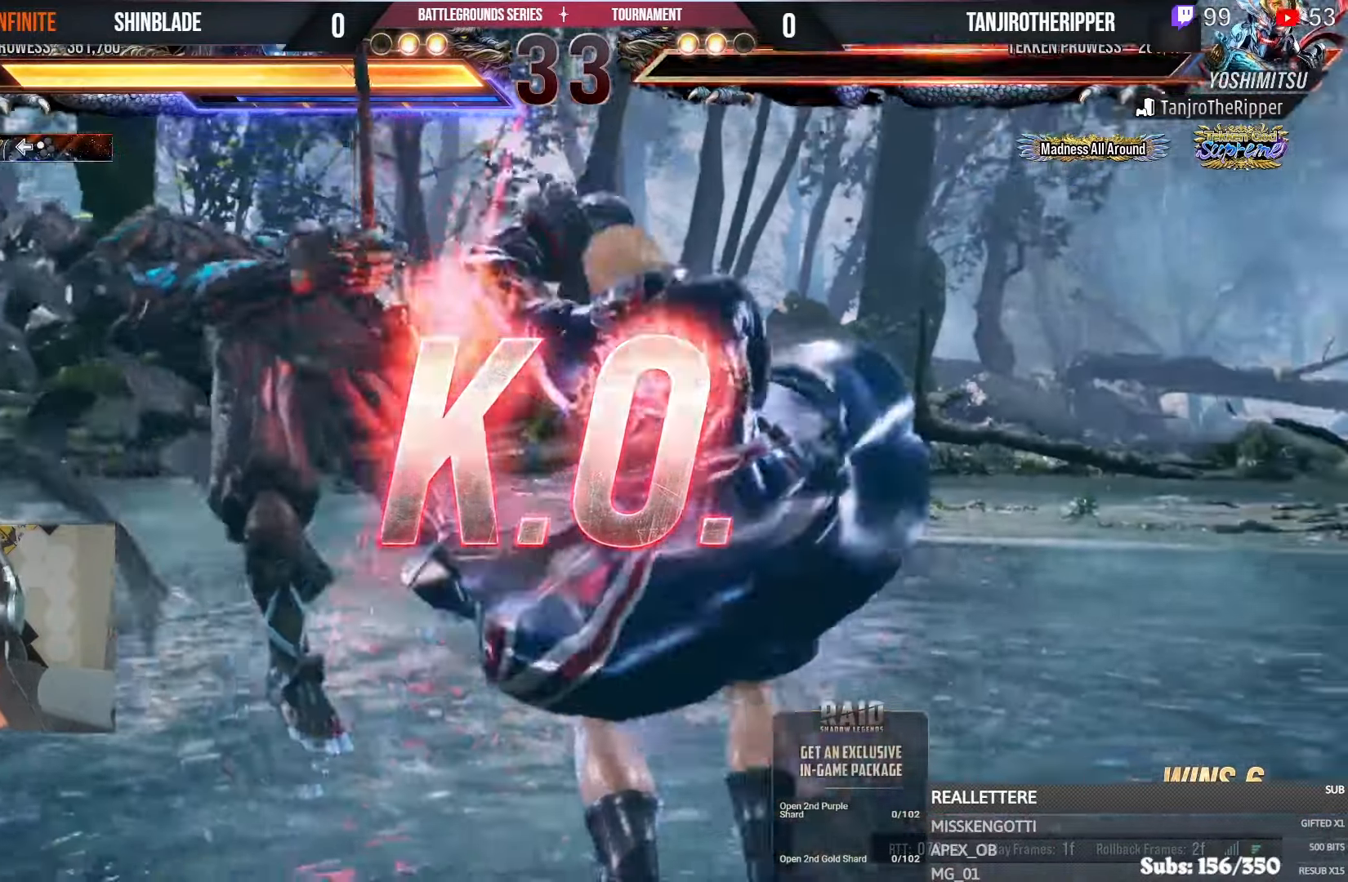
{"dt_ms": 500, "buttons": [], "left_stick": "center", "right_stick": "center", "events": [[50, "TRIANGLE", "down"], [83, "SQUARE", "up"], [150, "SQUARE", "down"], [150, "TRIANGLE", "up"], [233, "TRIANGLE", "down"], [250, "SQUARE", "up"], [300, "SQUARE", "down"], [383, "TRIANGLE", "up"], [433, "SQUARE", "up"]]}
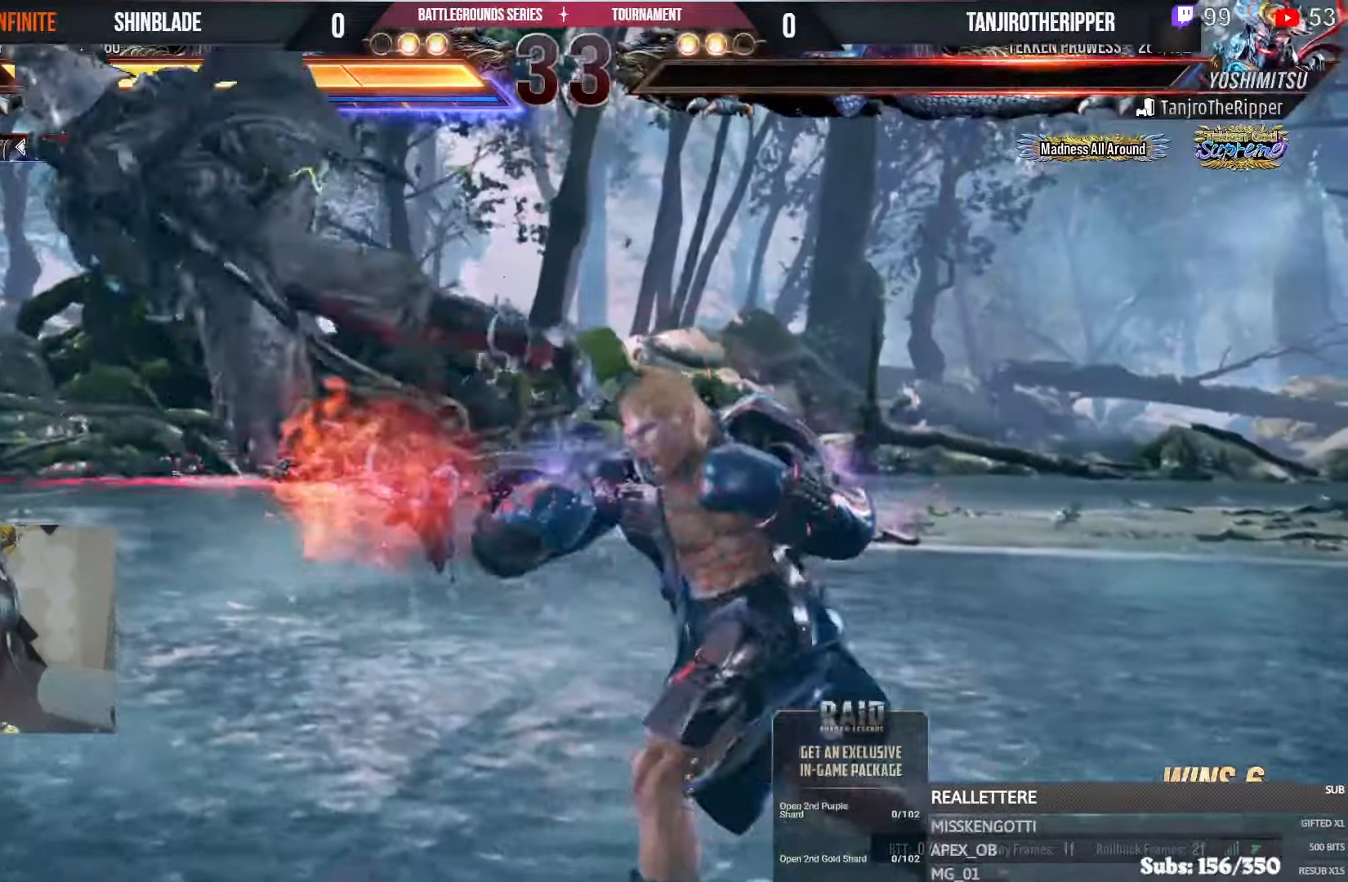
{"dt_ms": 500, "buttons": ["TRIANGLE"], "left_stick": "center", "right_stick": "center", "events": [[133, "SQUARE", "down"], [133, "TRIANGLE", "down"], [200, "SQUARE", "up"], [200, "TRIANGLE", "up"], [217, "R1", "down"], [283, "SQUARE", "down"], [283, "TRIANGLE", "down"], [300, "R1", "up"], [350, "SQUARE", "up"], [350, "TRIANGLE", "up"], [400, "SQUARE", "down"], [400, "TRIANGLE", "down"], [483, "SQUARE", "up"]]}
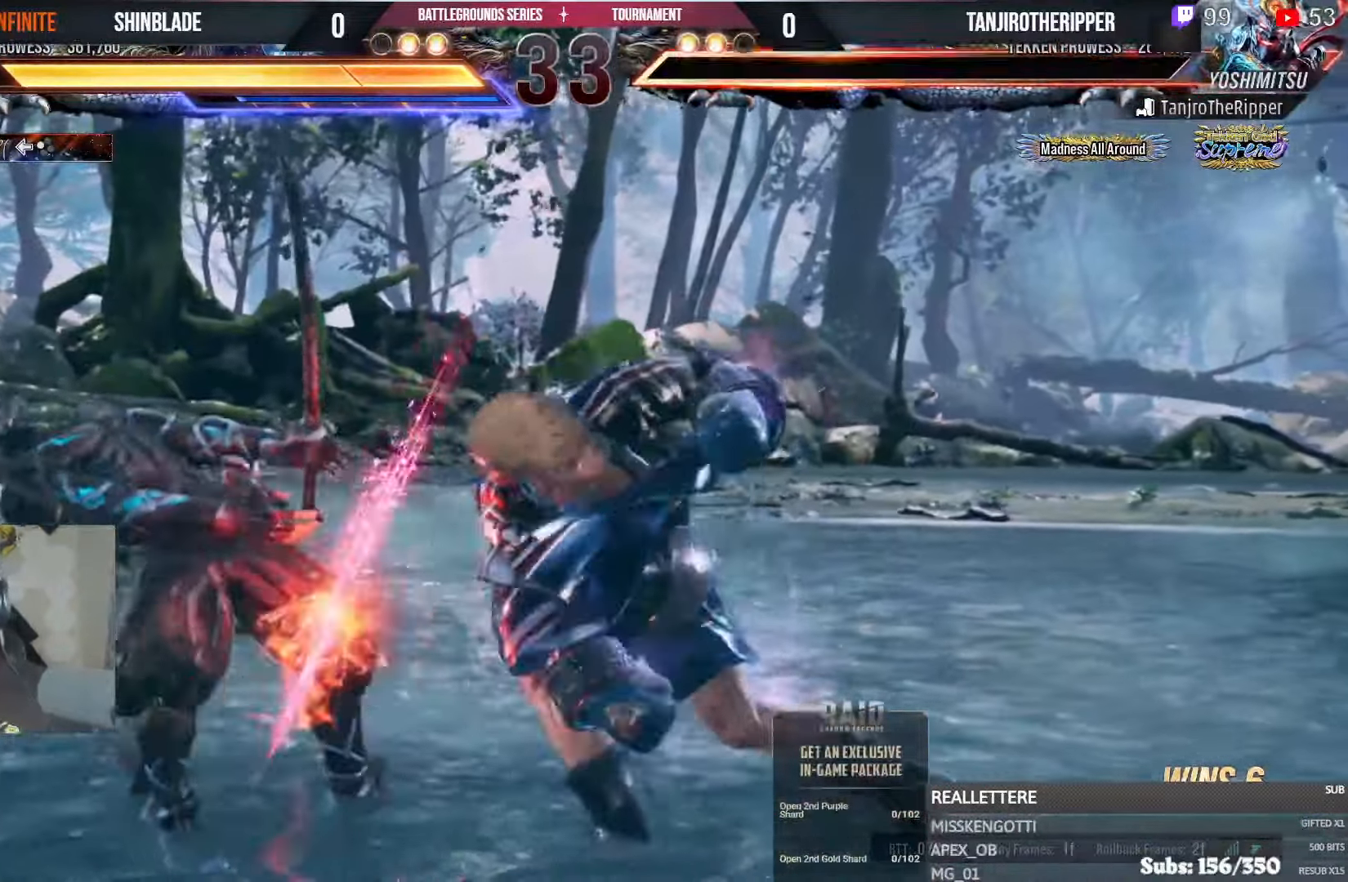
{"dt_ms": 500, "buttons": [], "left_stick": "center", "right_stick": "center", "events": [[50, "SQUARE", "down"], [100, "SQUARE", "up"], [133, "SQUARE", "down"], [350, "TRIANGLE", "up"], [383, "SQUARE", "up"]]}
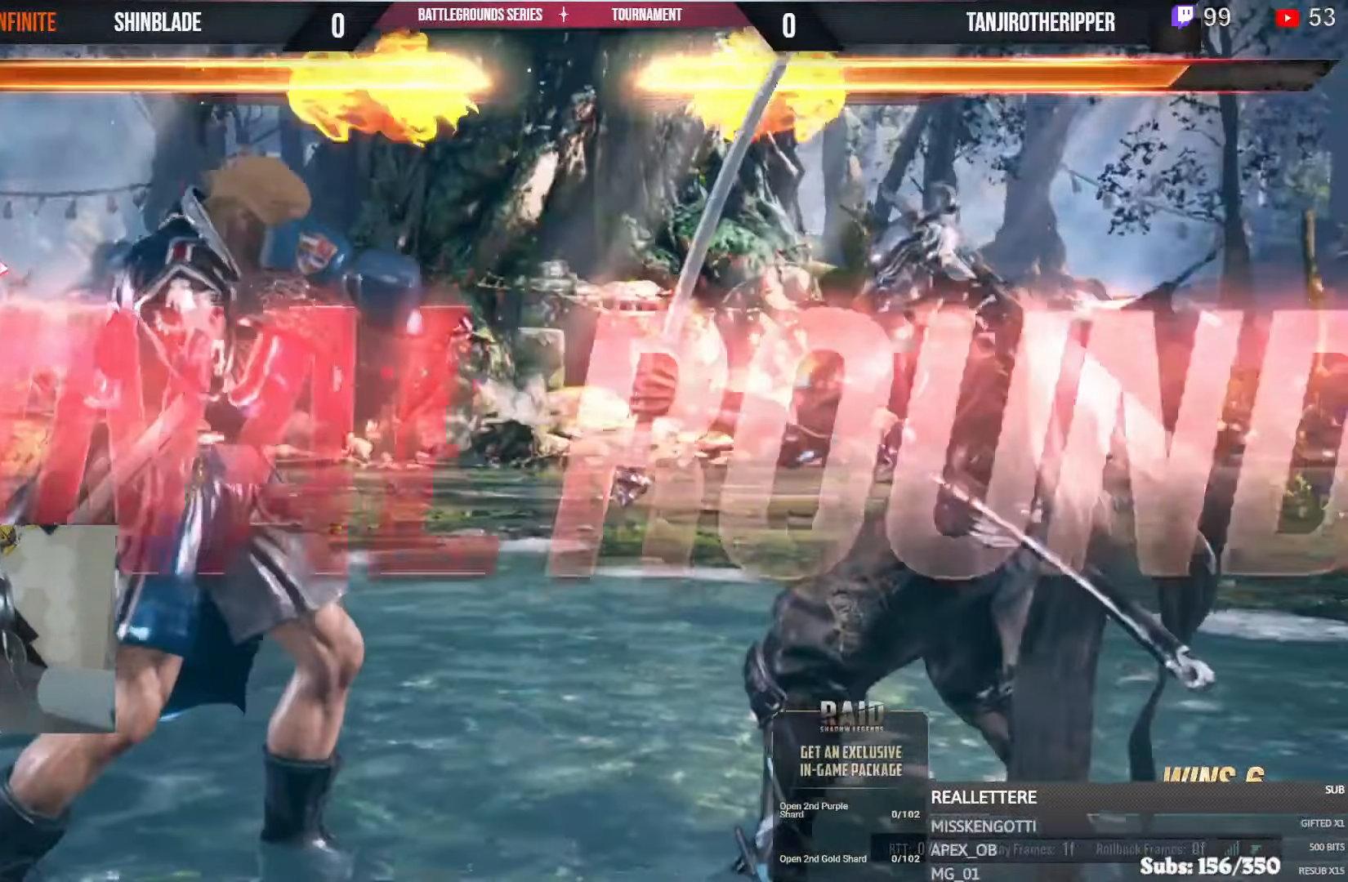
{"dt_ms": 500, "buttons": ["DPAD_UP", "DPAD_LEFT"], "left_stick": "center", "right_stick": "center"}
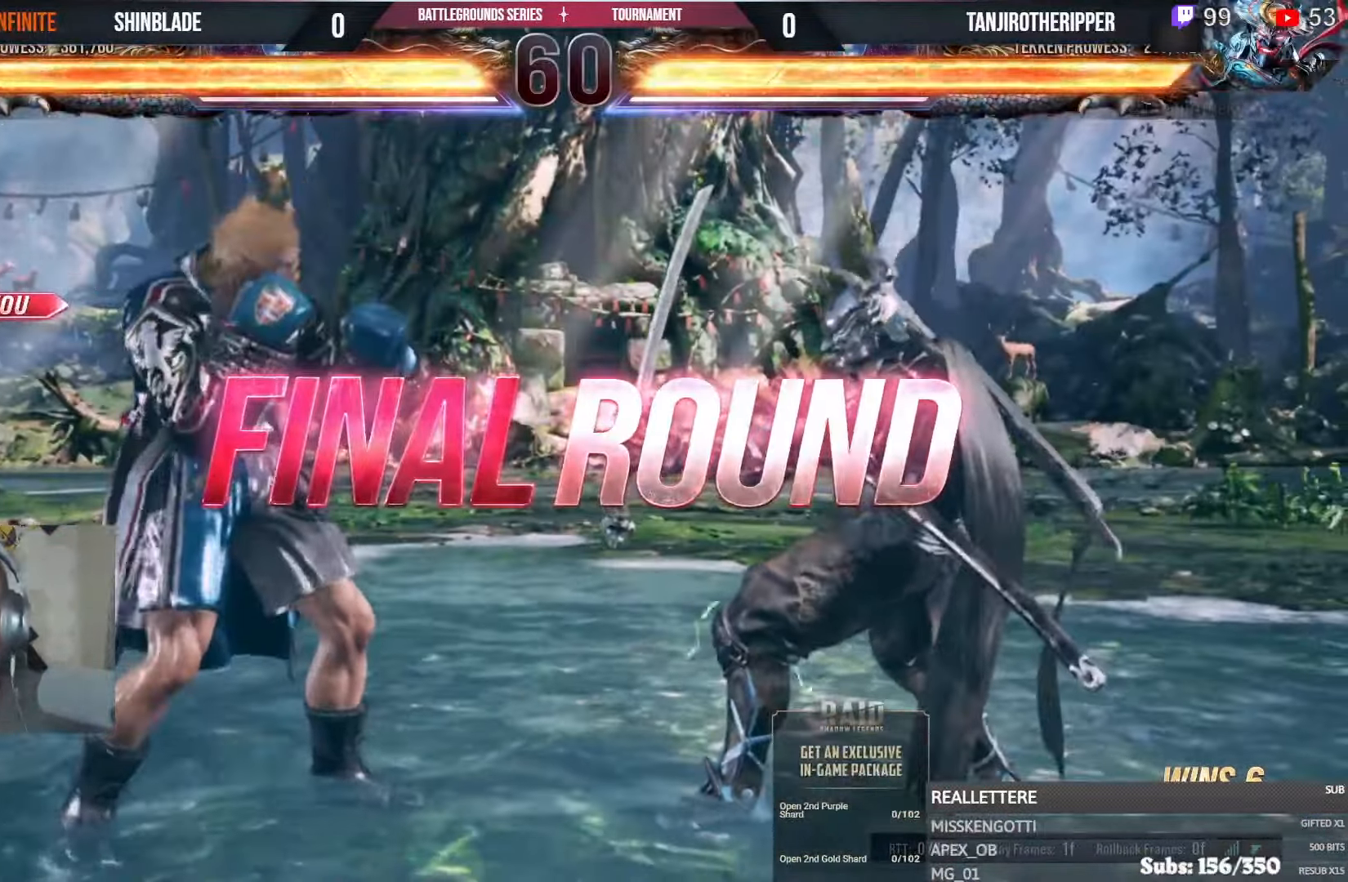
{"dt_ms": 500, "buttons": ["SQUARE", "DPAD_UP", "DPAD_LEFT"], "left_stick": "center", "right_stick": "center"}
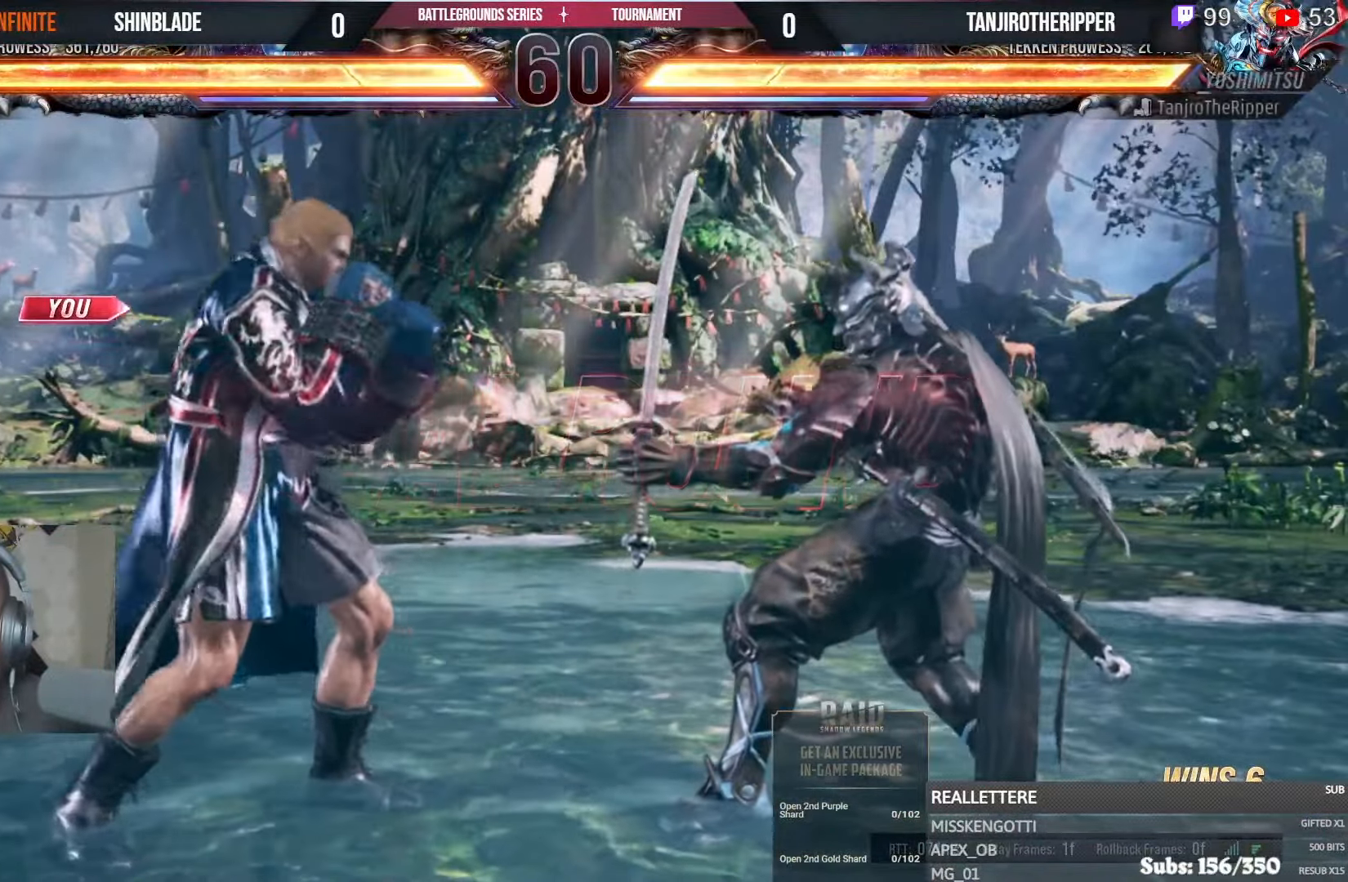
{"dt_ms": 500, "buttons": ["DPAD_RIGHT"], "left_stick": "center", "right_stick": "center"}
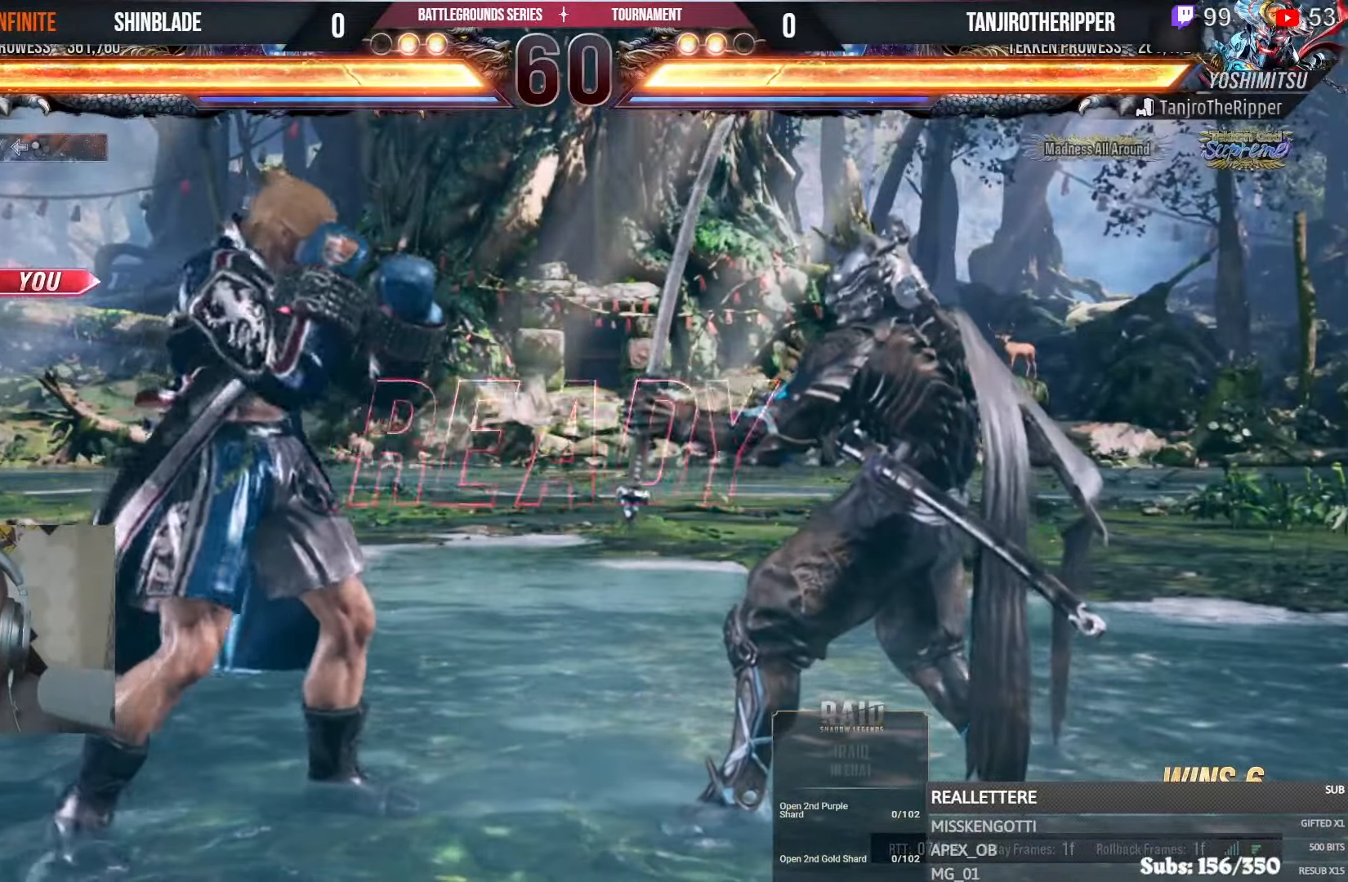
{"dt_ms": 500, "buttons": ["SQUARE"], "left_stick": "center", "right_stick": "center"}
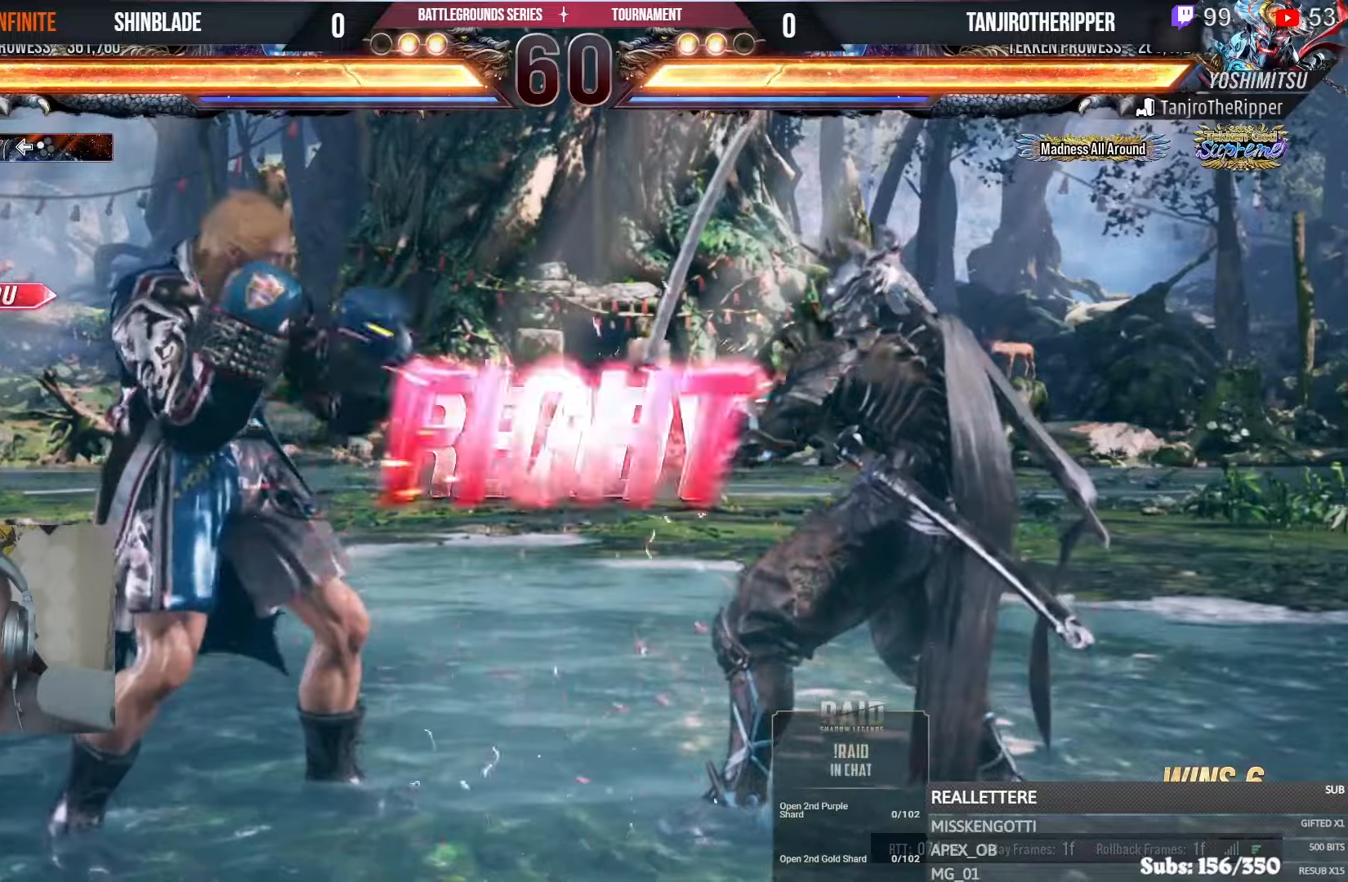
{"dt_ms": 500, "buttons": [], "left_stick": "center", "right_stick": "center"}
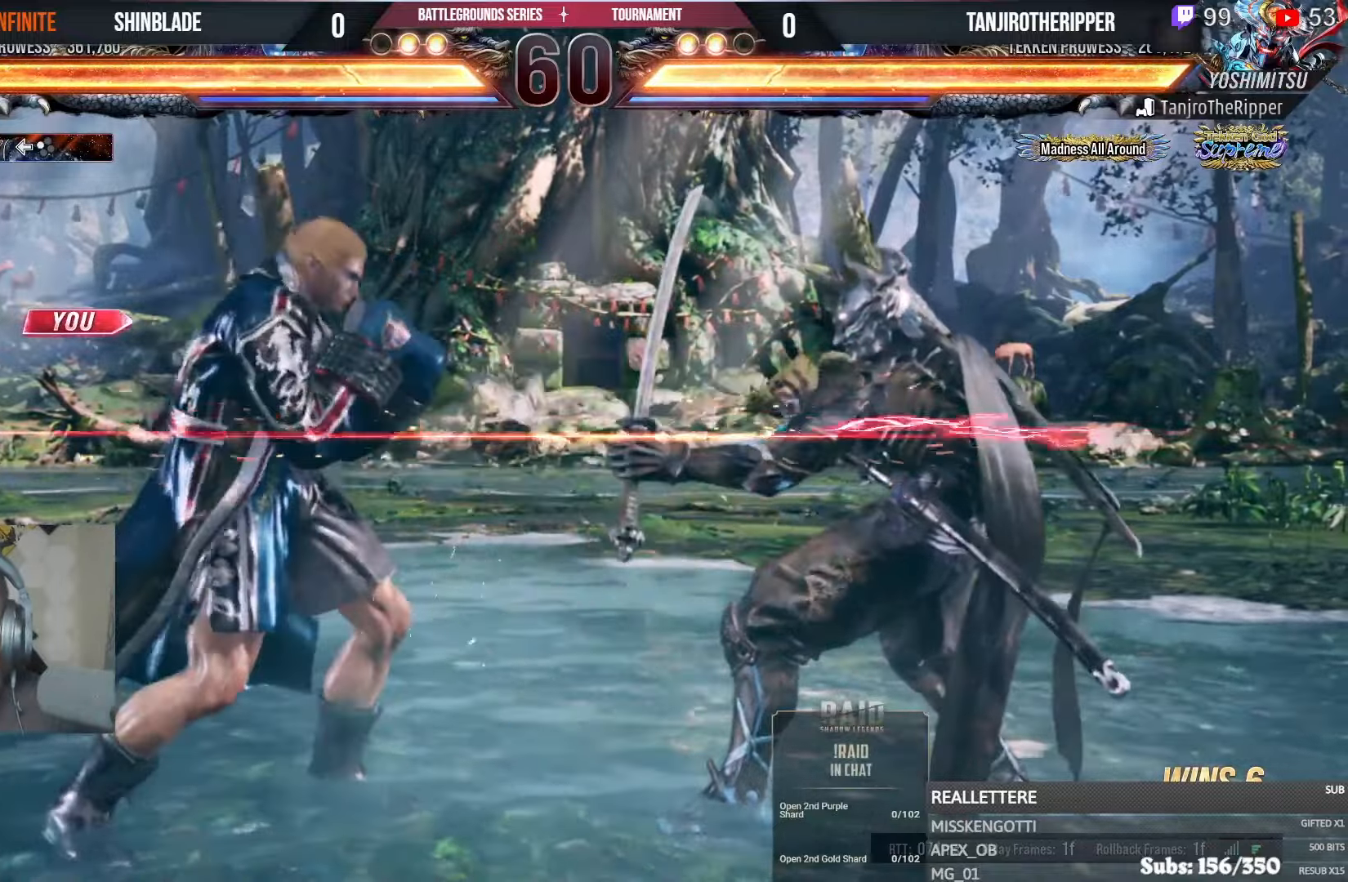
{"dt_ms": 500, "buttons": [], "left_stick": "center", "right_stick": "center", "events": [[83, "CIRCLE", "down"], [500, "CIRCLE", "up"]]}
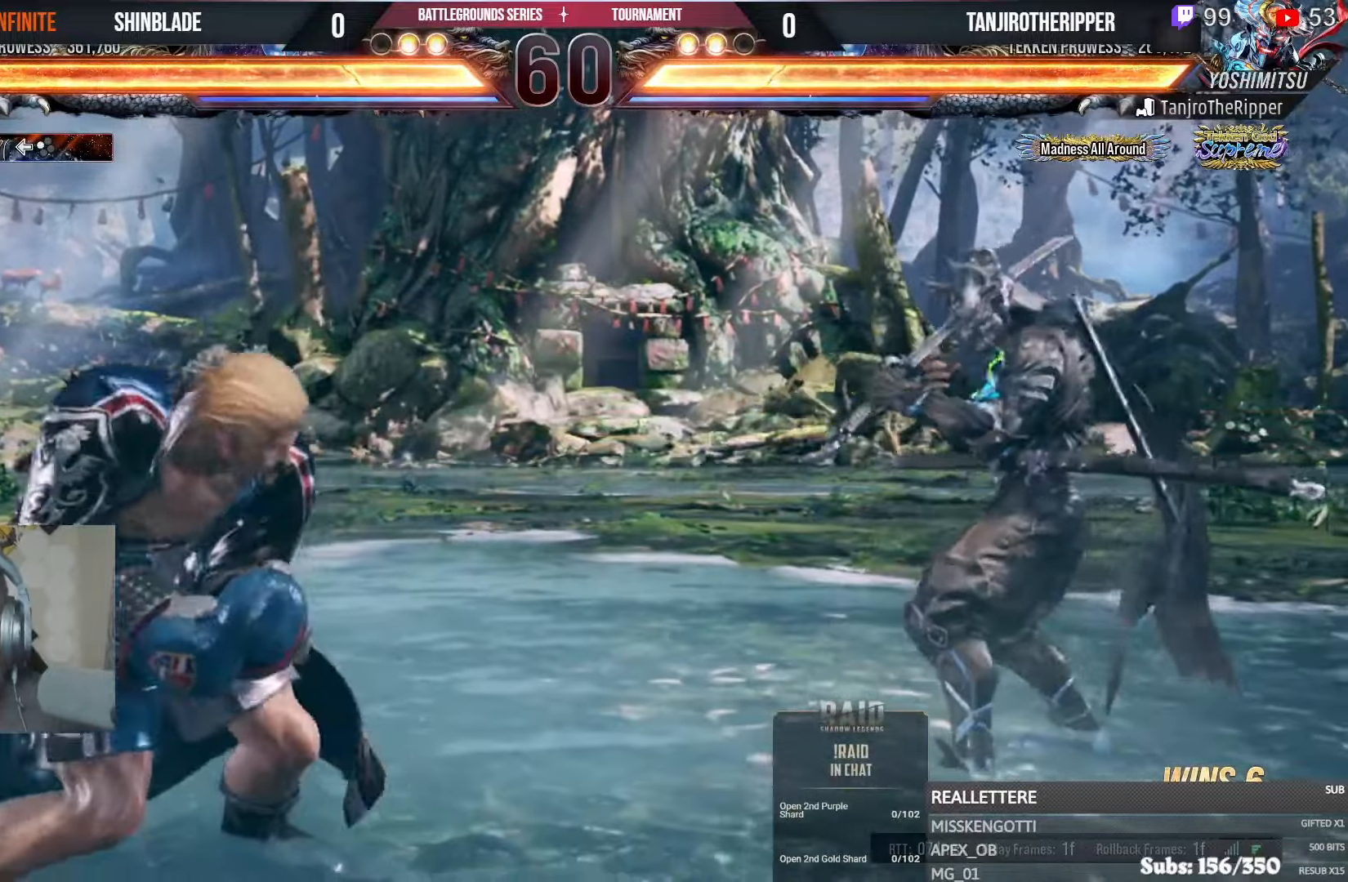
{"dt_ms": 500, "buttons": ["DPAD_LEFT"], "left_stick": "center", "right_stick": "center", "events": [[50, "DPAD_LEFT", "down"], [150, "DPAD_LEFT", "up"], [200, "DPAD_LEFT", "down"], [400, "CIRCLE", "down"], [400, "CROSS", "down"], [483, "CIRCLE", "up"], [483, "CROSS", "up"]]}
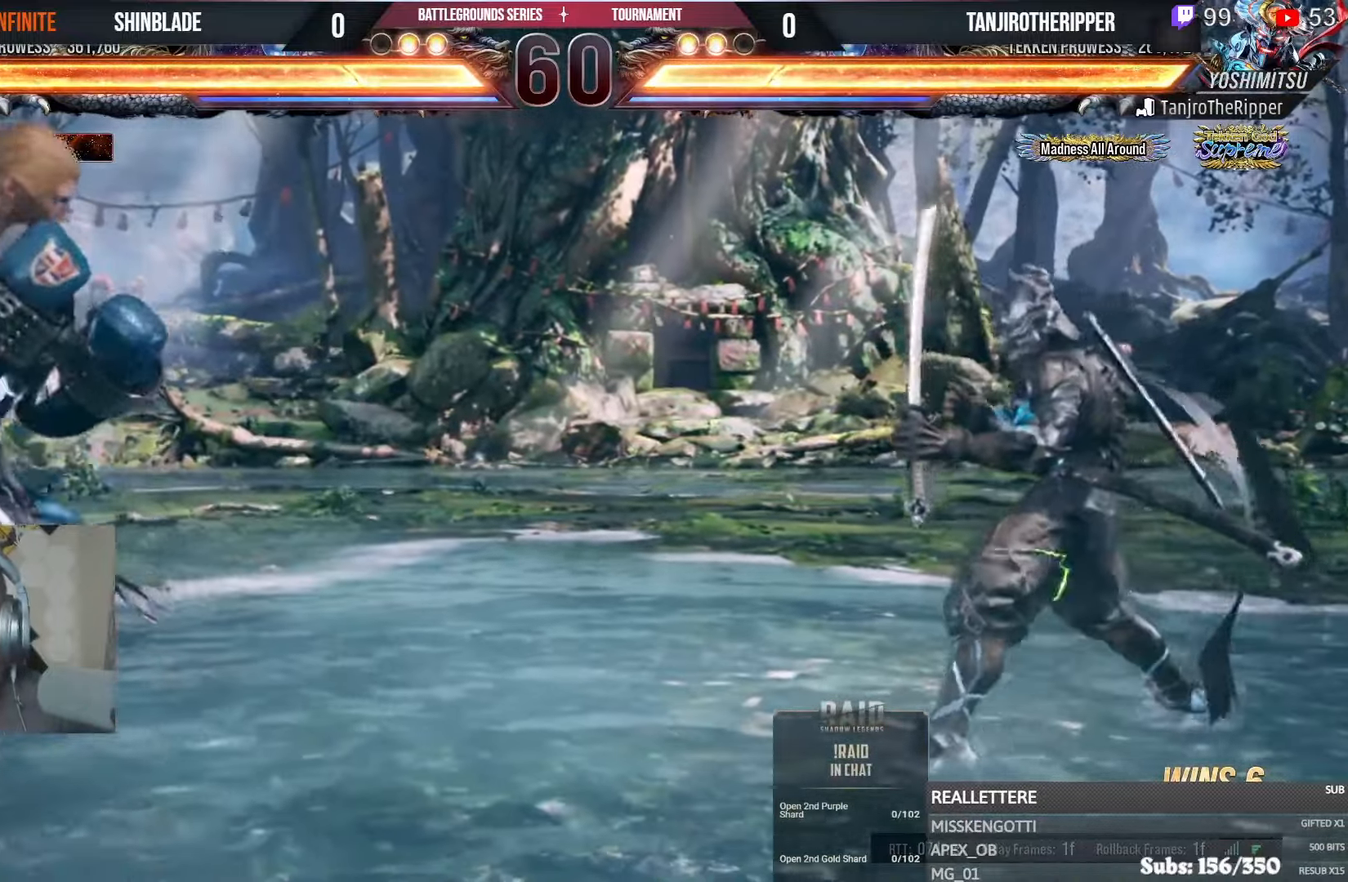
{"dt_ms": 500, "buttons": [], "left_stick": "center", "right_stick": "center", "events": [[150, "DPAD_DOWN", "down"], [233, "DPAD_DOWN", "up"], [283, "DPAD_LEFT", "up"], [333, "DPAD_LEFT", "down"], [433, "DPAD_LEFT", "up"], [467, "DPAD_RIGHT", "down"], [500, "DPAD_RIGHT", "up"]]}